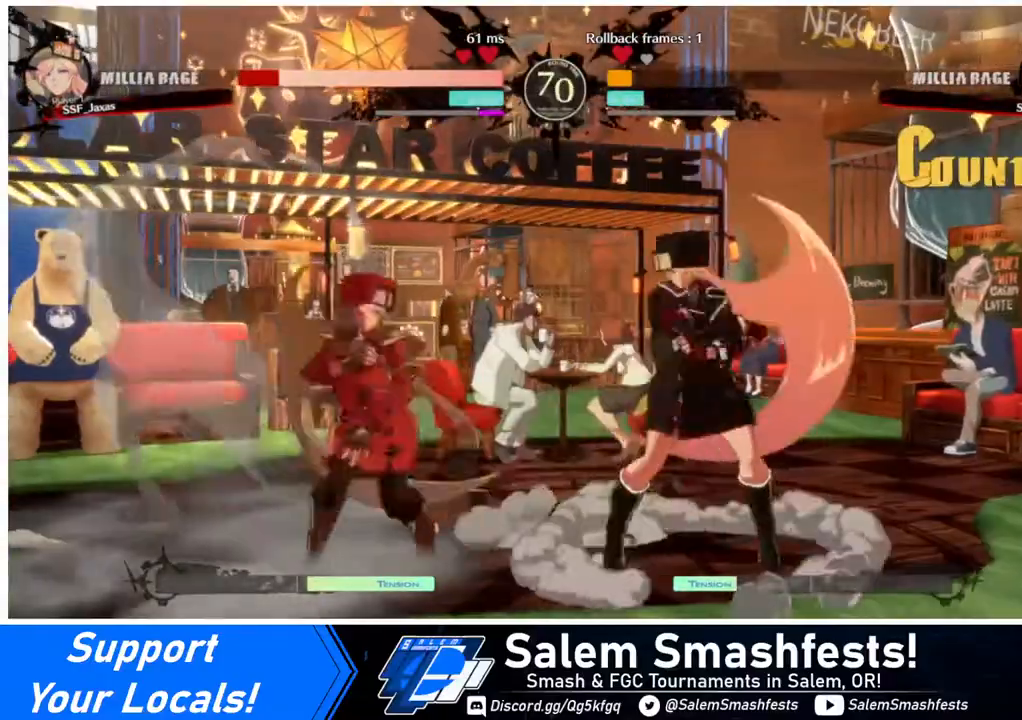
Gameplay with a controller (arcade stick); each line is a JSON object with the inputs held at the frame after it. "events" lists button and stick changes between this image and that frame as [ms after this image, input, new state], when the widget could be followed in between. Not read: L3 R3.
{"buttons": ["DPAD_LEFT"], "events": [[440, "DPAD_DOWN", "up"], [440, "DPAD_UP", "down"], [480, "DPAD_UP", "up"]]}
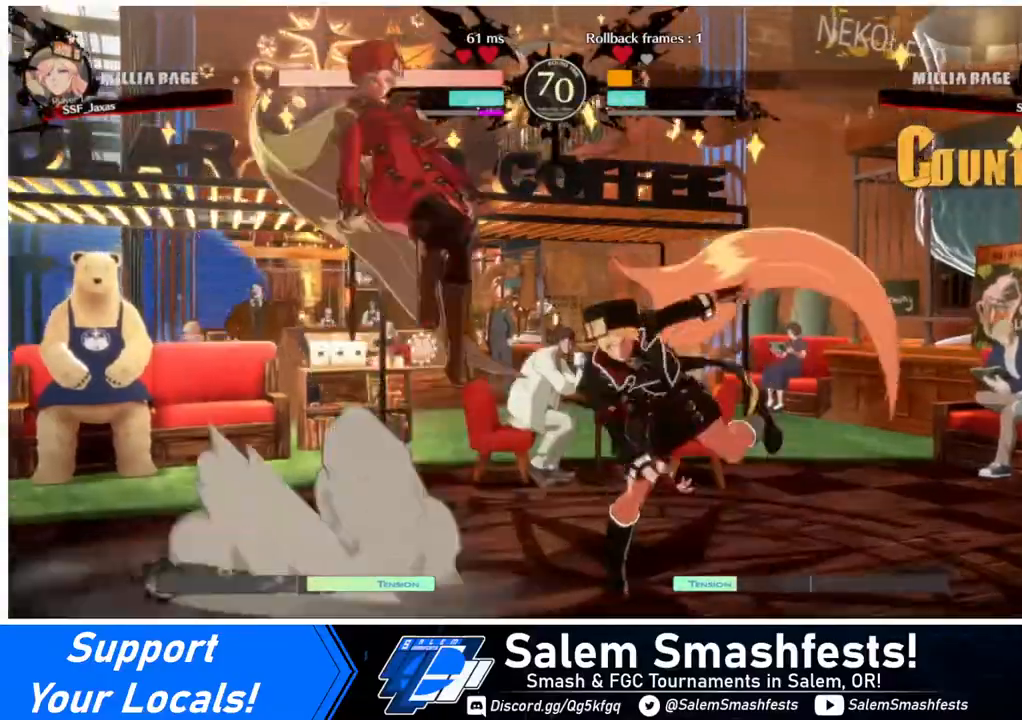
{"buttons": ["TRIANGLE"], "events": [[200, "DPAD_LEFT", "up"], [320, "TRIANGLE", "down"]]}
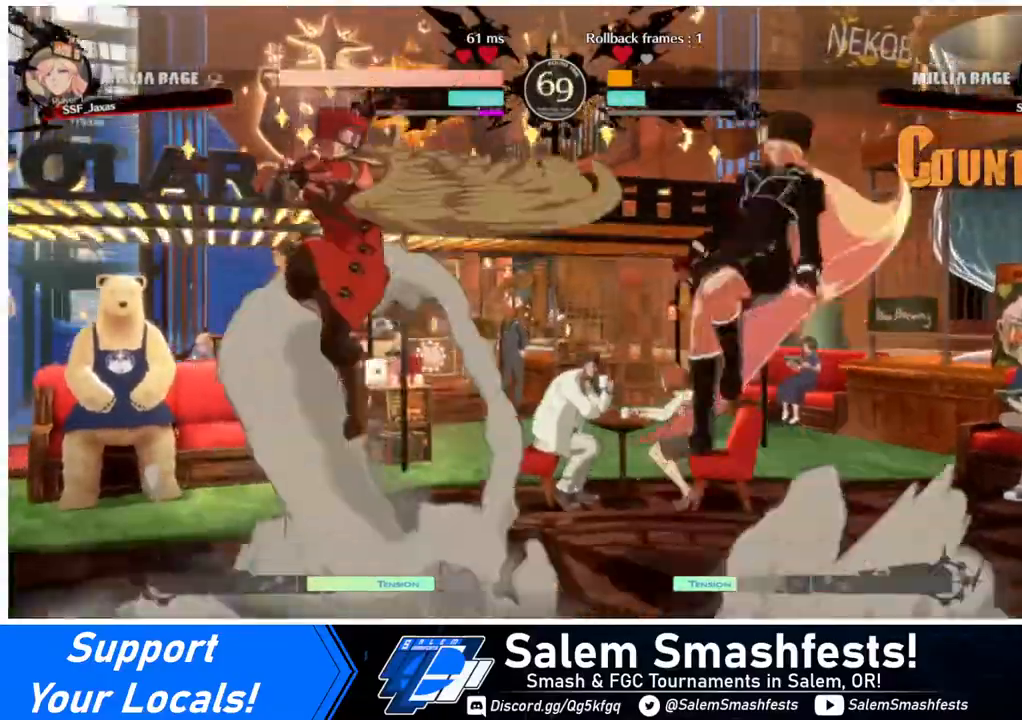
{"buttons": ["DPAD_LEFT"], "events": [[40, "TRIANGLE", "up"], [240, "DPAD_LEFT", "down"], [360, "DPAD_LEFT", "up"], [440, "DPAD_LEFT", "down"]]}
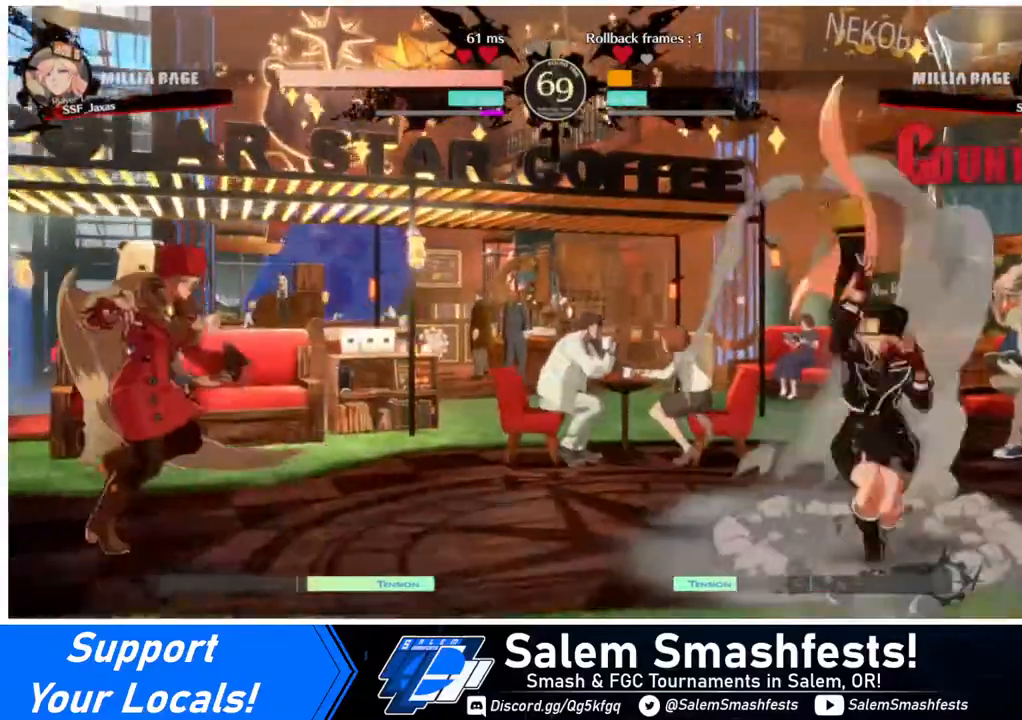
{"buttons": ["DPAD_UP", "DPAD_LEFT"], "events": [[80, "DPAD_LEFT", "up"], [120, "DPAD_RIGHT", "down"], [200, "DPAD_RIGHT", "up"], [240, "DPAD_RIGHT", "down"], [360, "DPAD_RIGHT", "up"], [360, "DPAD_UP", "down"], [400, "DPAD_LEFT", "down"]]}
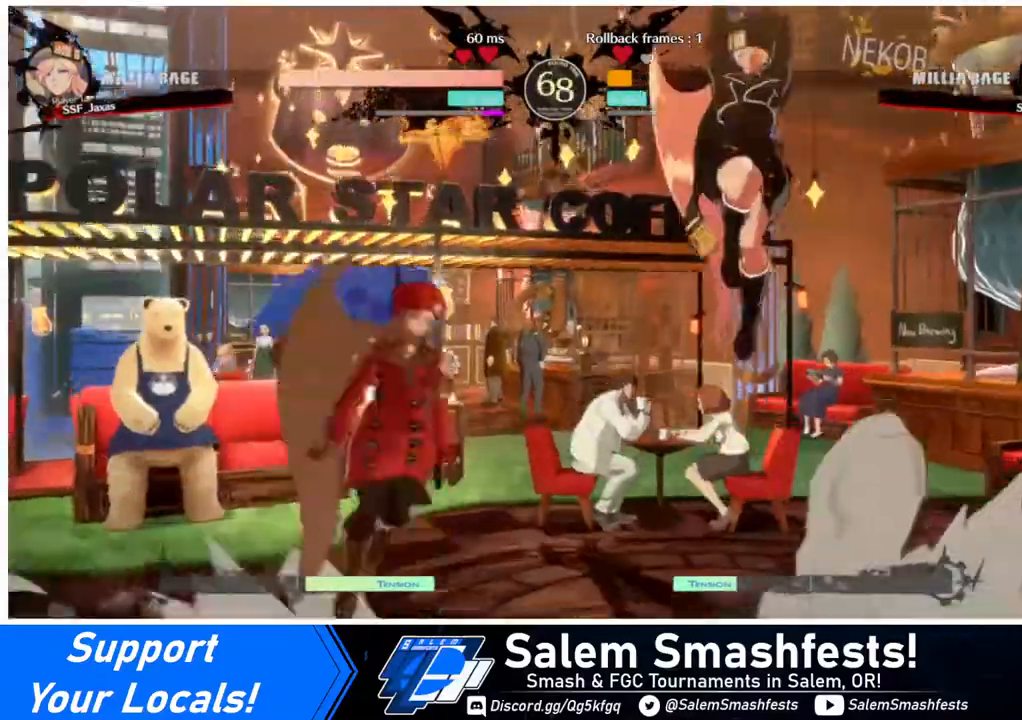
{"buttons": [], "events": [[40, "DPAD_UP", "up"], [160, "R2", "down"], [240, "R2", "up"], [520, "DPAD_LEFT", "up"]]}
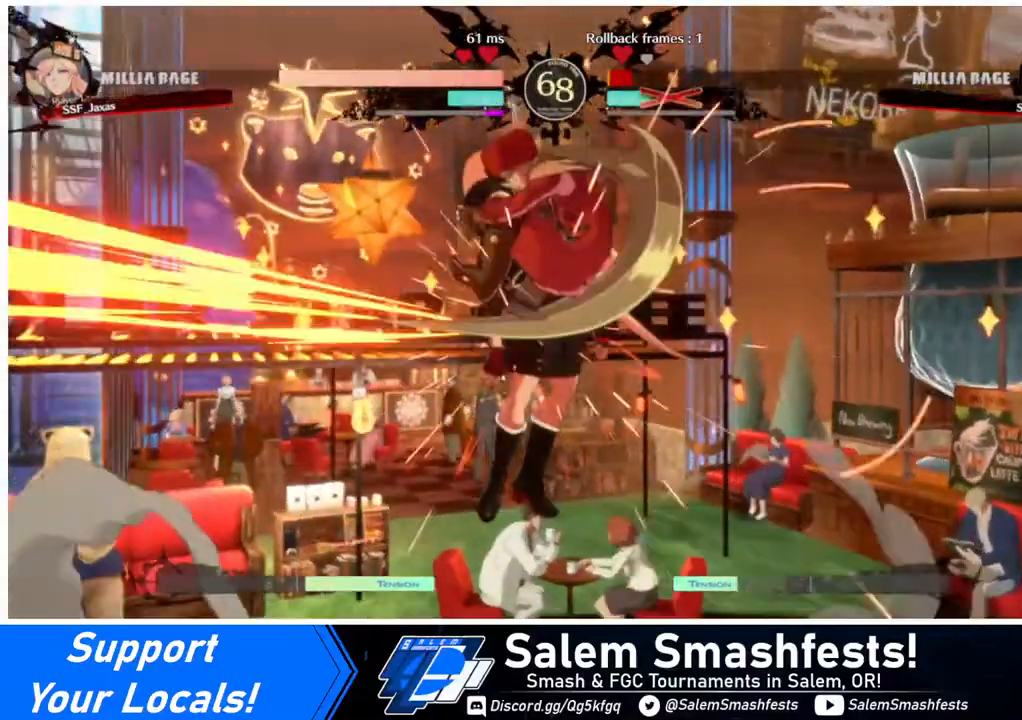
{"buttons": [], "events": []}
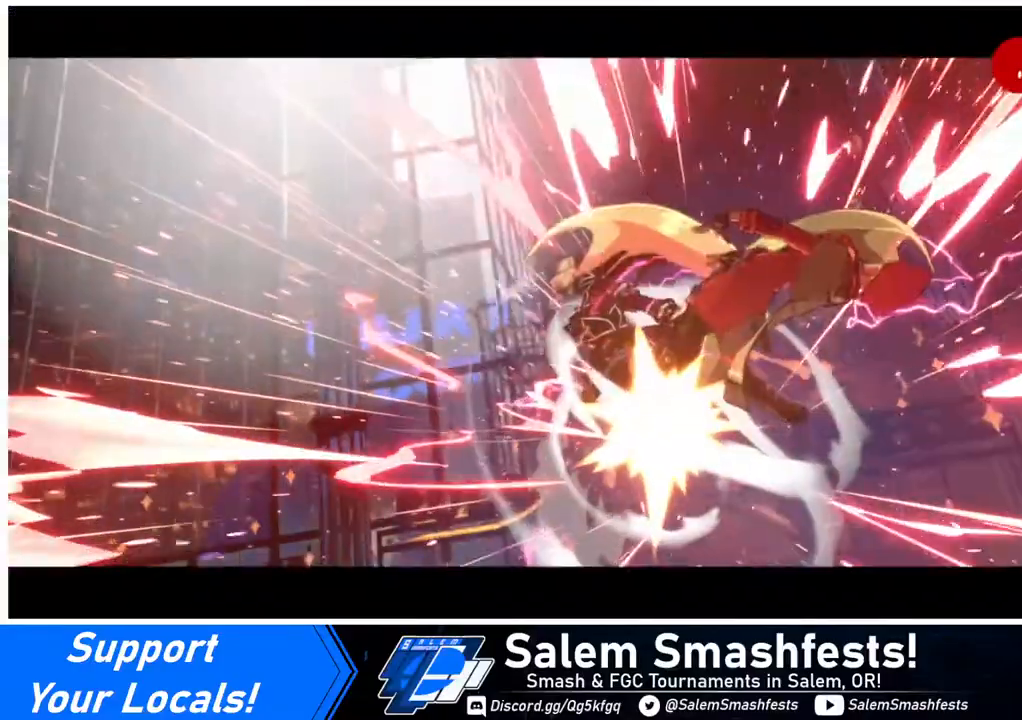
{"buttons": [], "events": []}
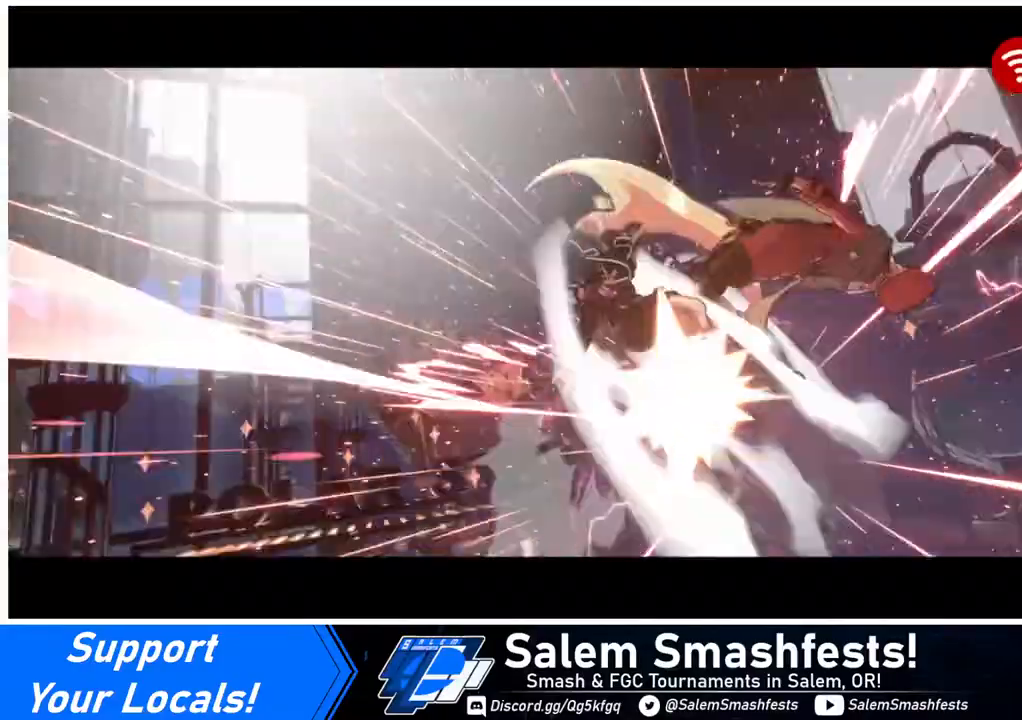
{"buttons": [], "events": []}
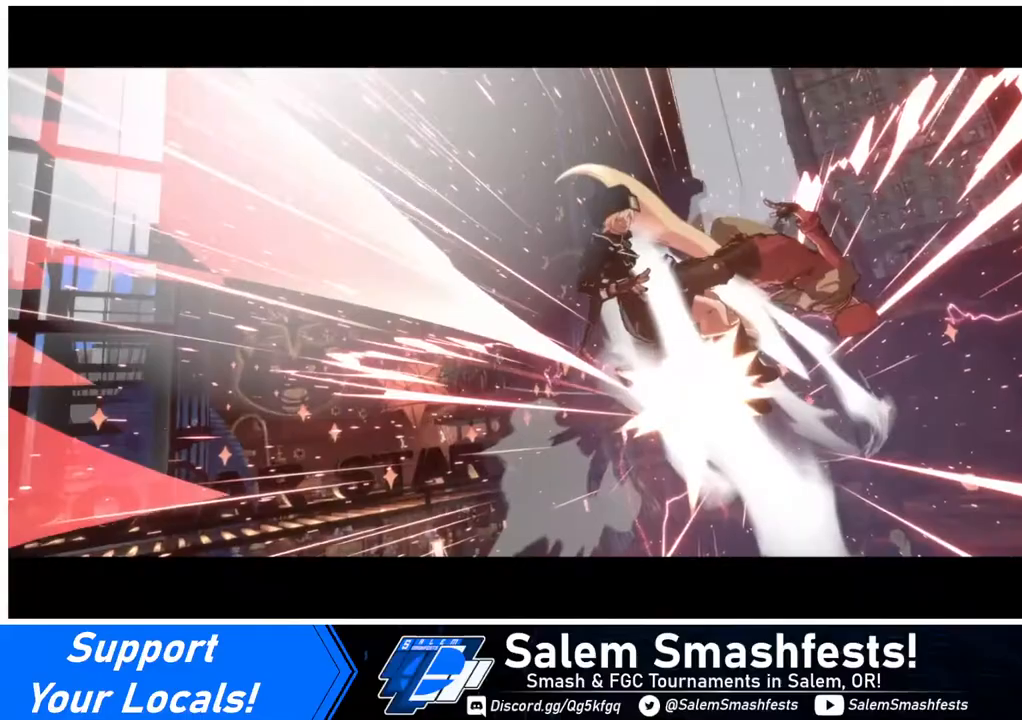
{"buttons": [], "events": []}
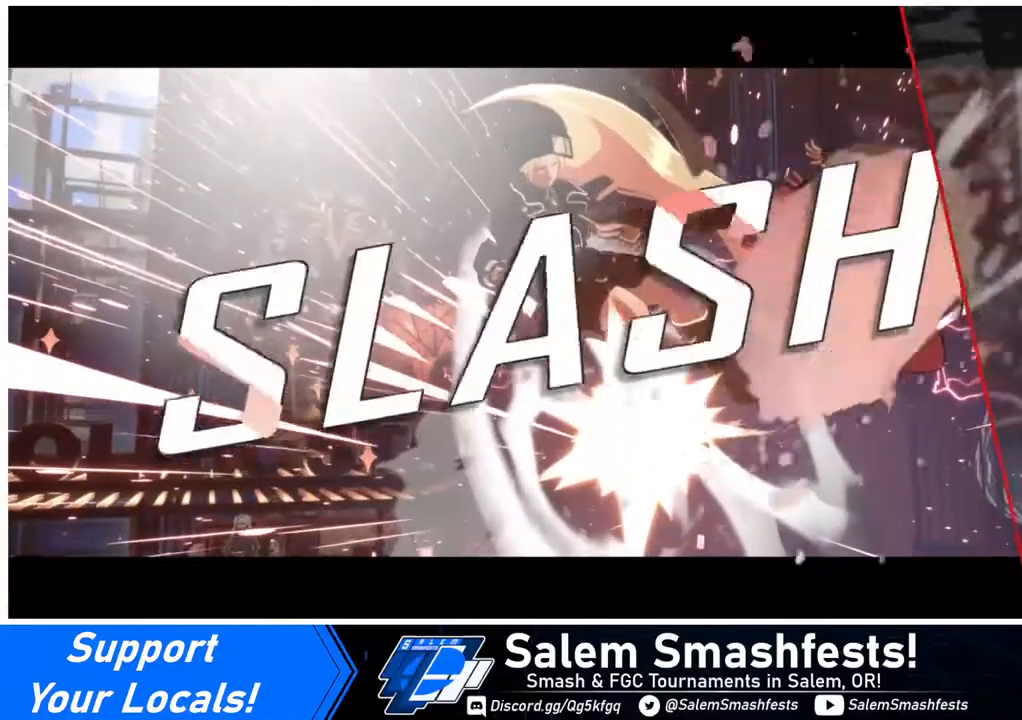
{"buttons": [], "events": []}
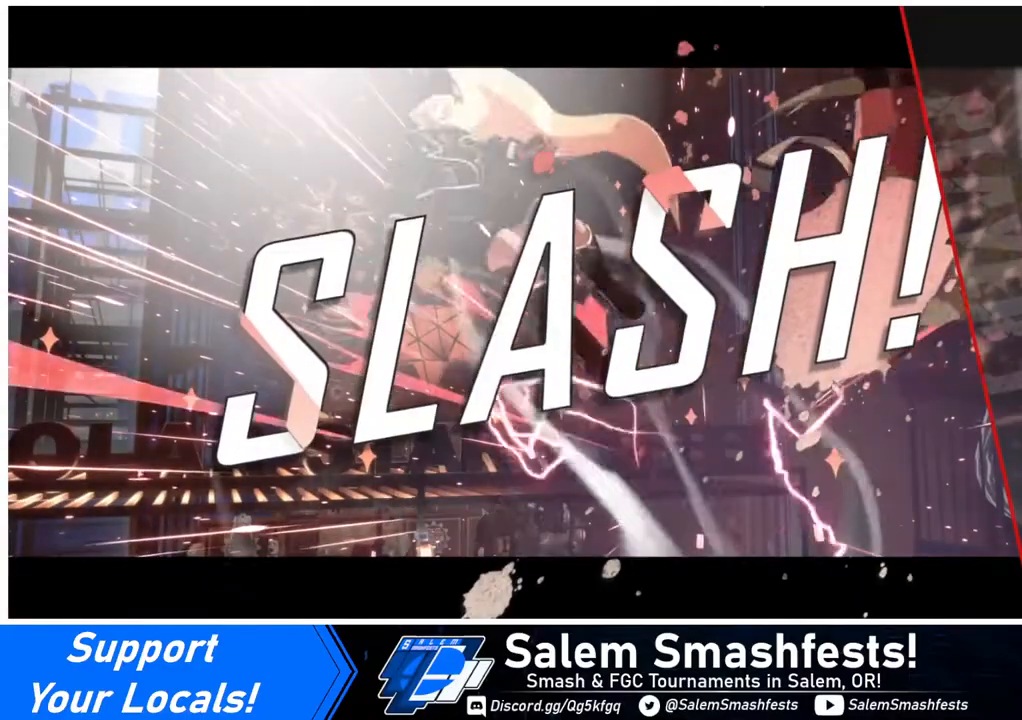
{"buttons": ["CROSS"], "events": [[40, "CROSS", "down"], [200, "CROSS", "up"], [520, "CROSS", "down"]]}
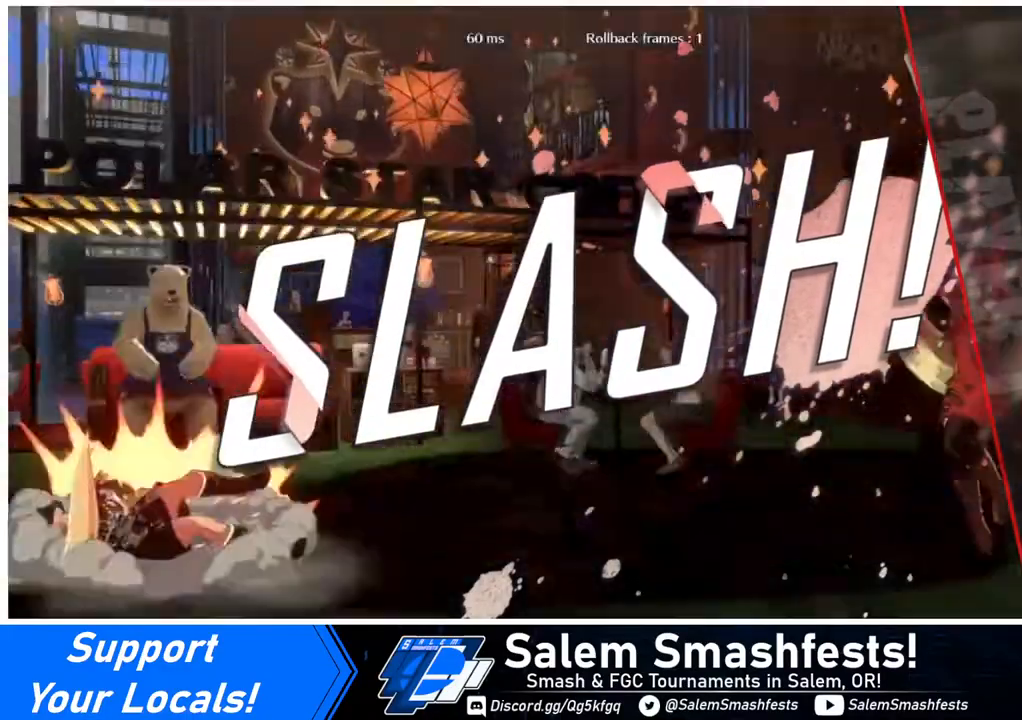
{"buttons": [], "events": [[200, "CROSS", "up"]]}
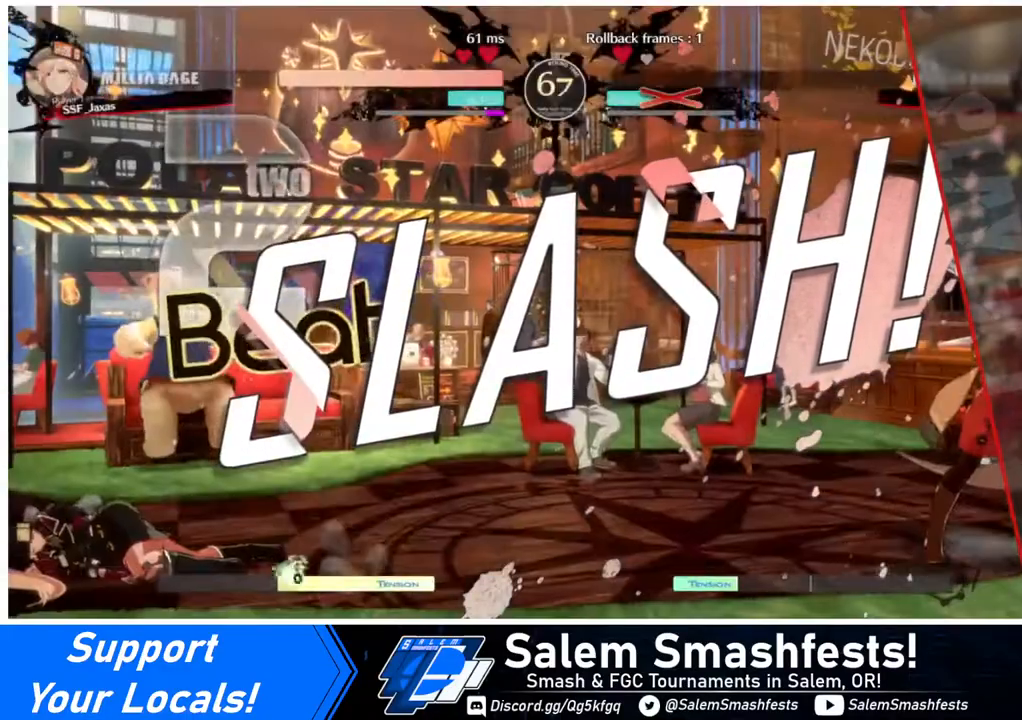
{"buttons": [], "events": []}
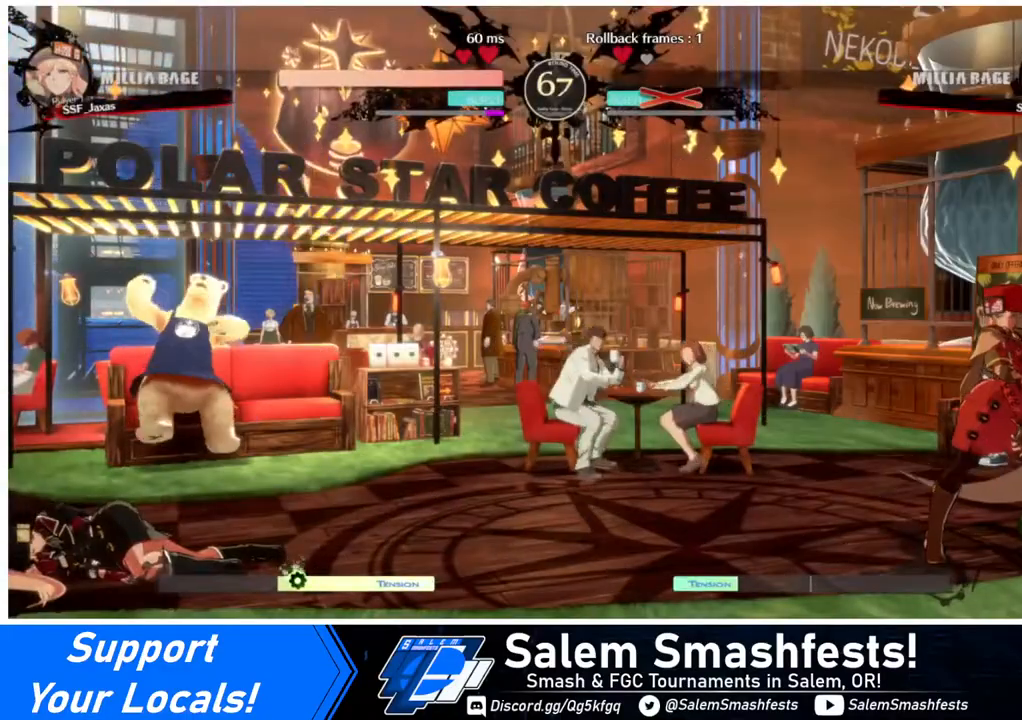
{"buttons": [], "events": [[120, "CROSS", "down"], [240, "CROSS", "up"]]}
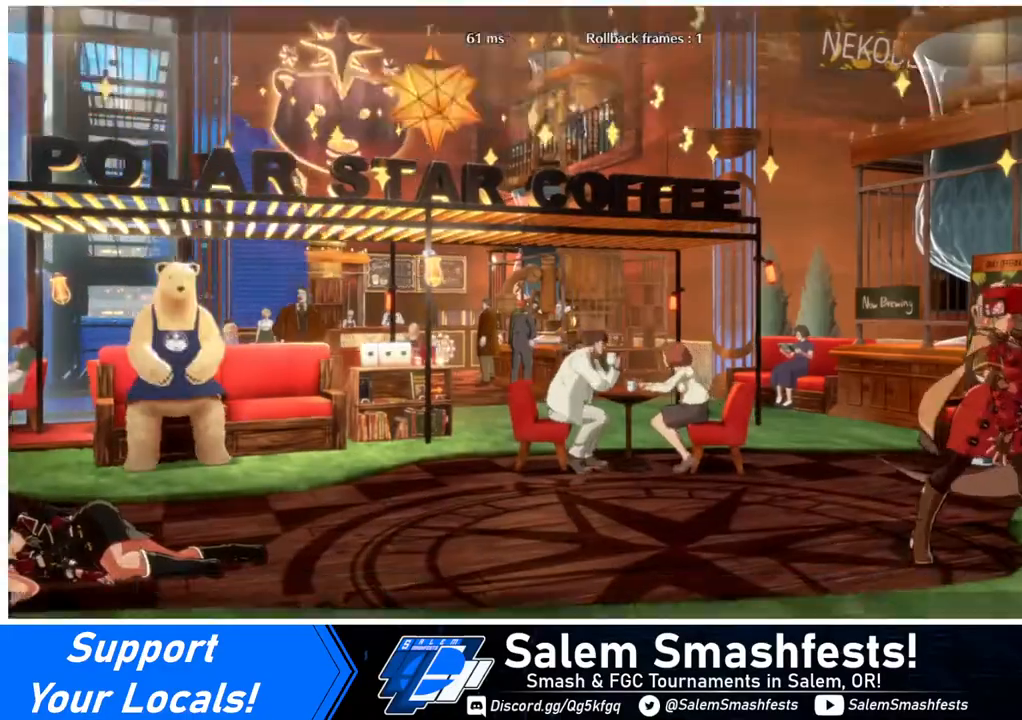
{"buttons": [], "events": [[120, "CROSS", "down"], [240, "CROSS", "up"]]}
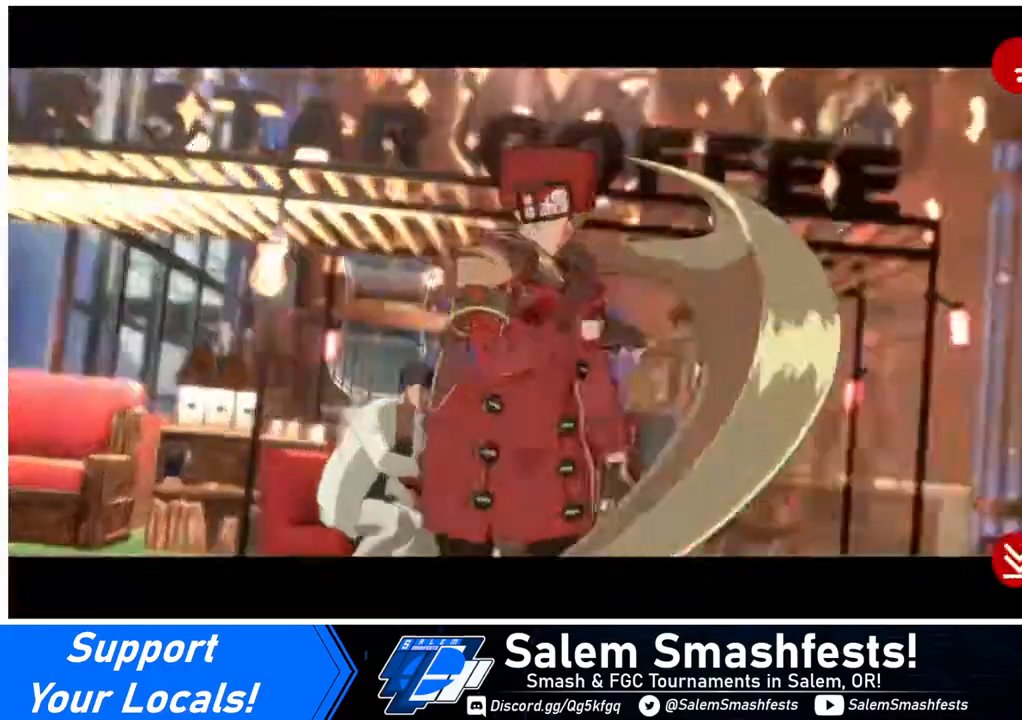
{"buttons": ["CROSS"], "events": [[40, "CROSS", "down"], [120, "CROSS", "up"], [400, "CROSS", "down"]]}
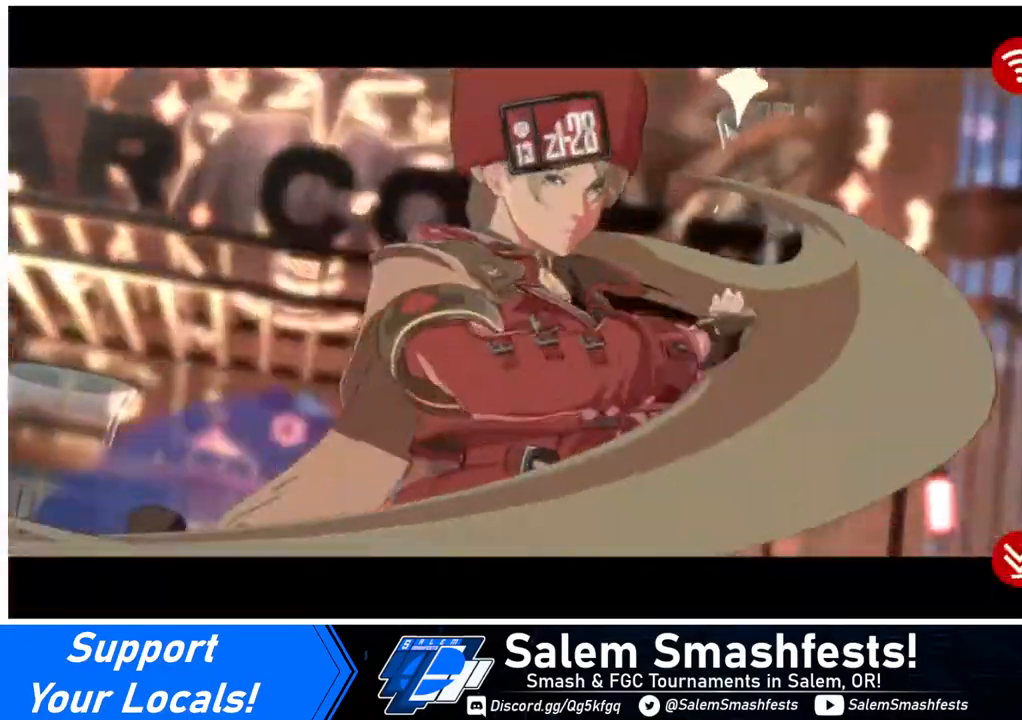
{"buttons": [], "events": [[80, "CROSS", "up"]]}
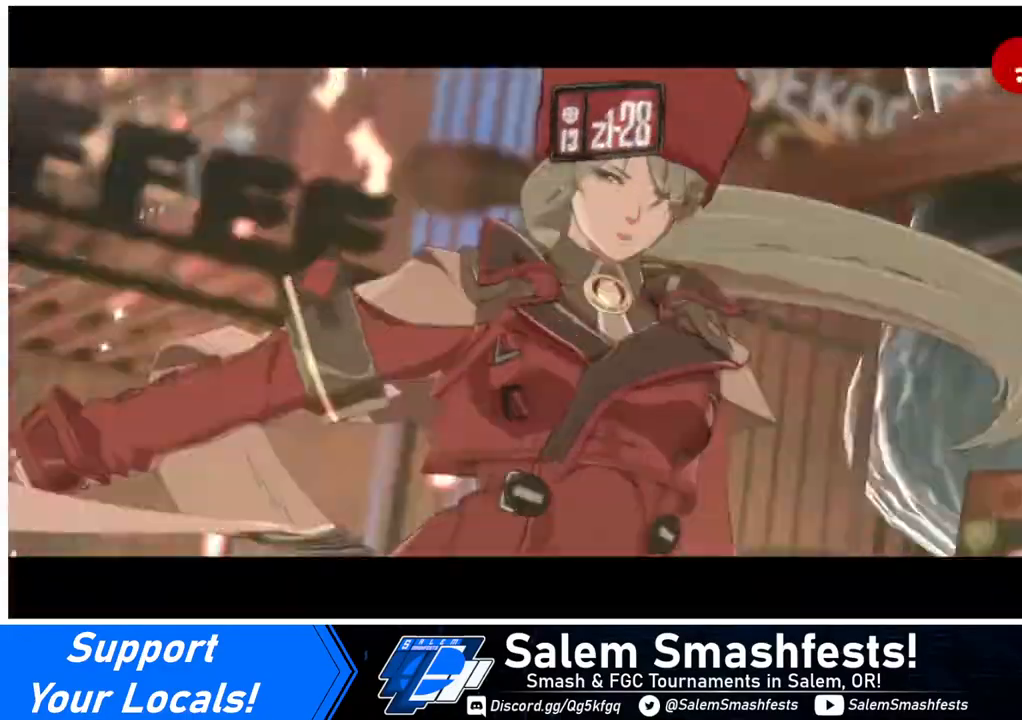
{"buttons": [], "events": [[200, "CROSS", "down"], [320, "CROSS", "up"]]}
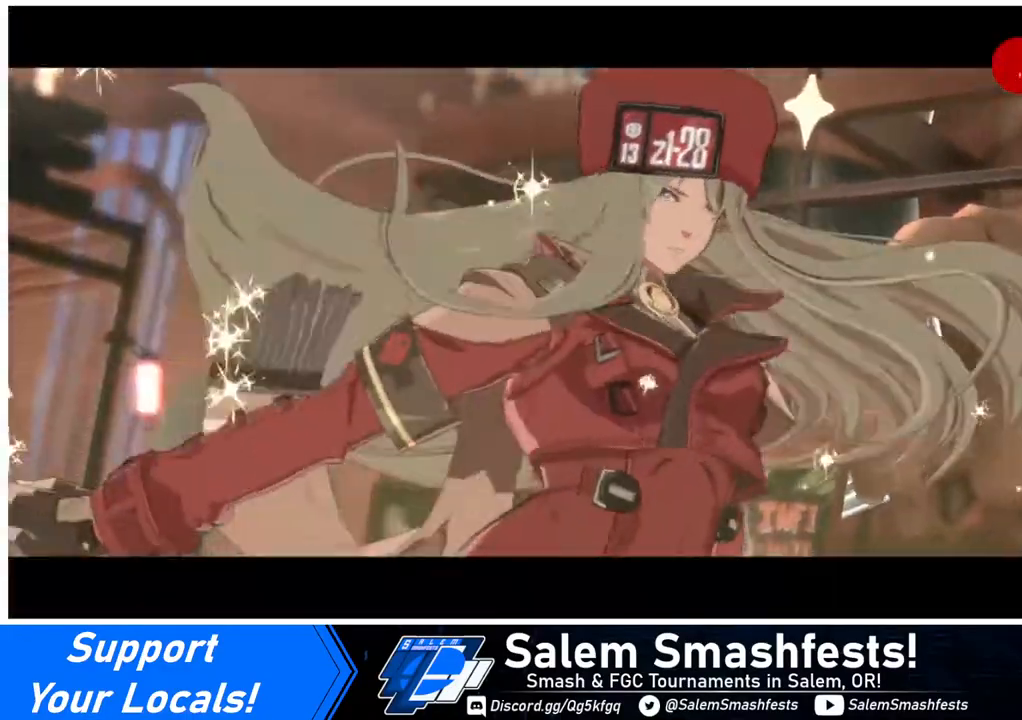
{"buttons": [], "events": []}
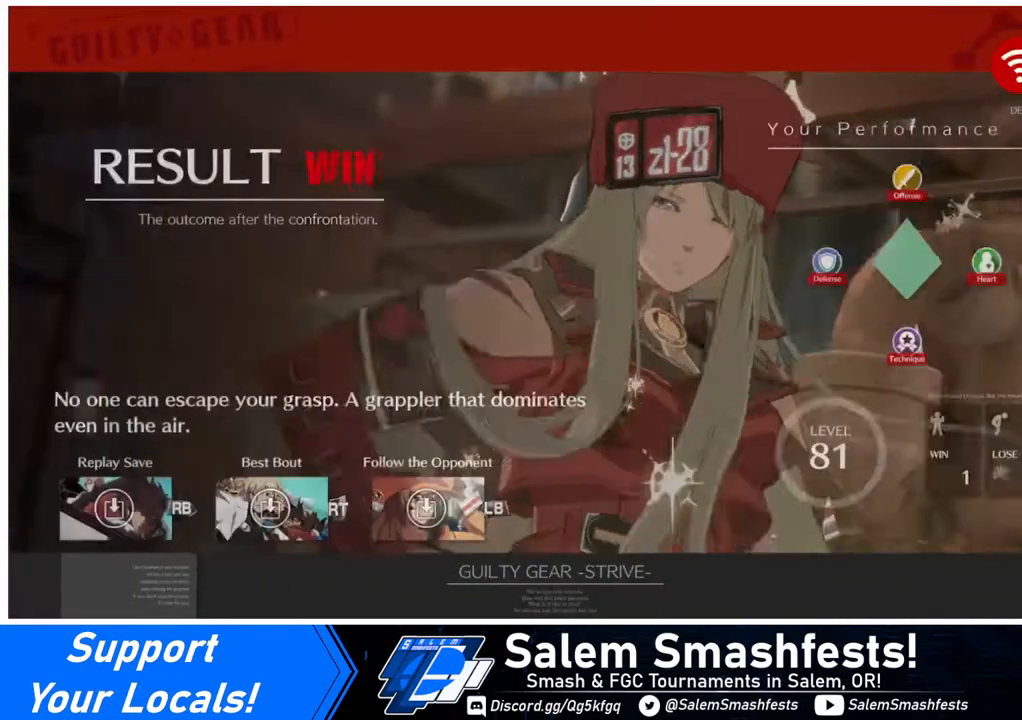
{"buttons": ["CROSS"], "events": [[40, "CROSS", "down"], [160, "CROSS", "up"], [440, "CROSS", "down"]]}
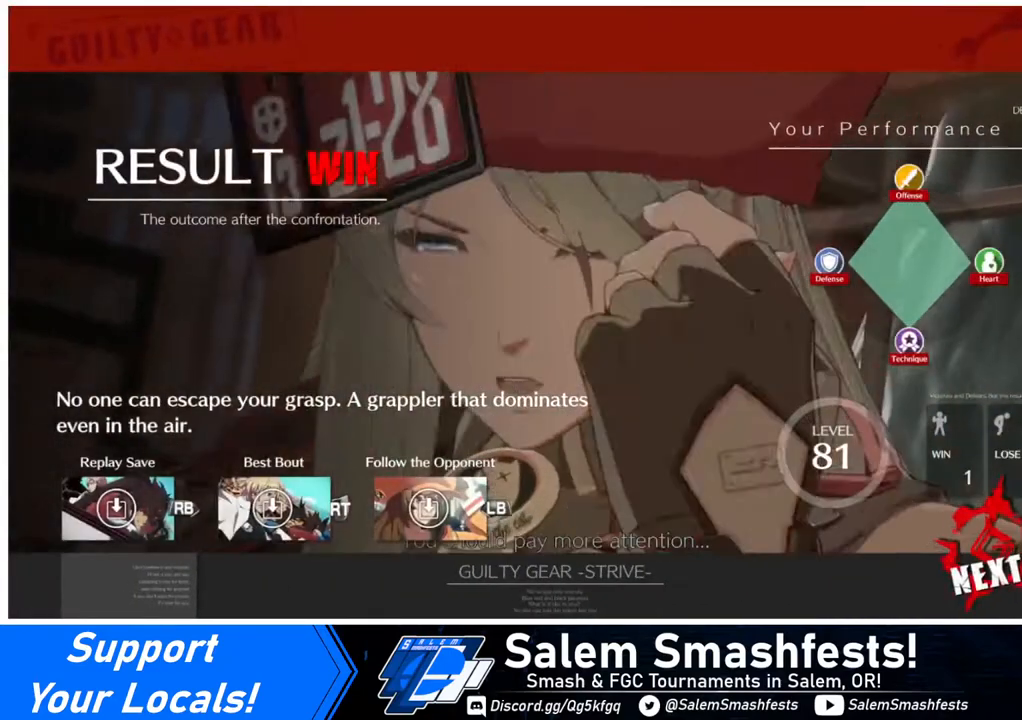
{"buttons": [], "events": [[120, "CROSS", "up"]]}
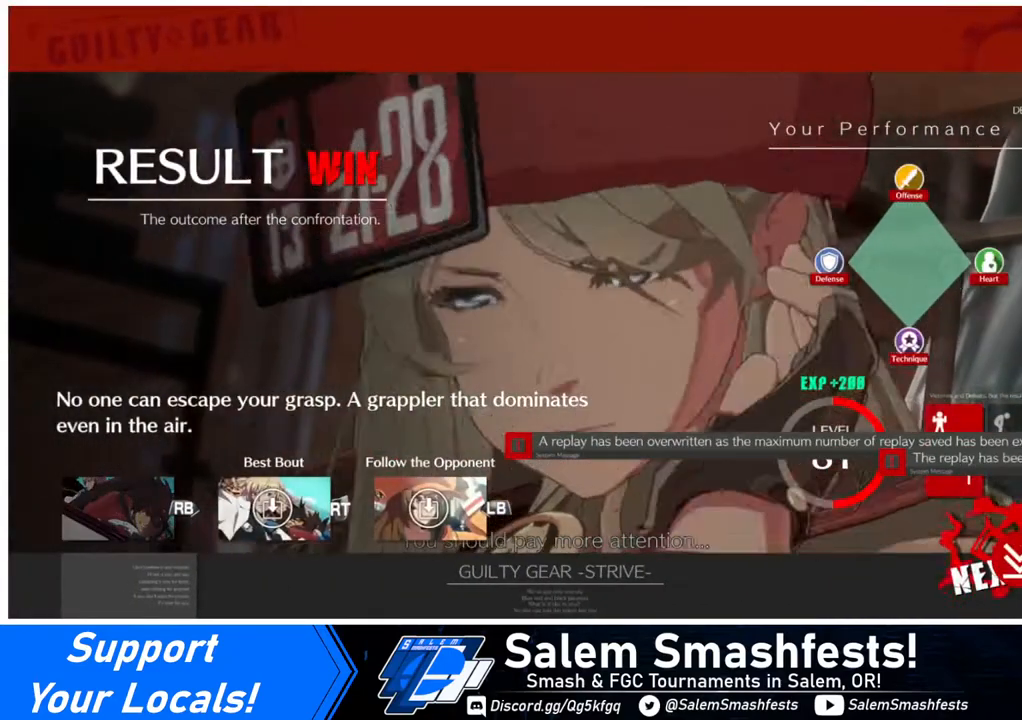
{"buttons": [], "events": [[40, "CROSS", "down"], [160, "CROSS", "up"]]}
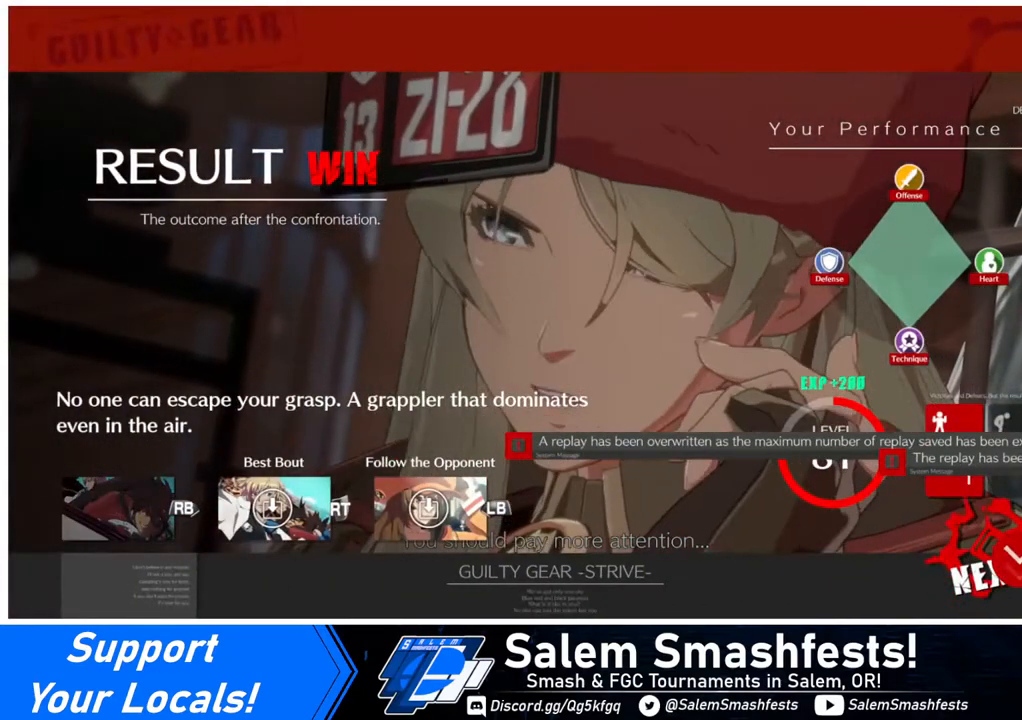
{"buttons": ["CROSS"], "events": [[200, "CROSS", "down"], [280, "CROSS", "up"], [440, "CROSS", "down"]]}
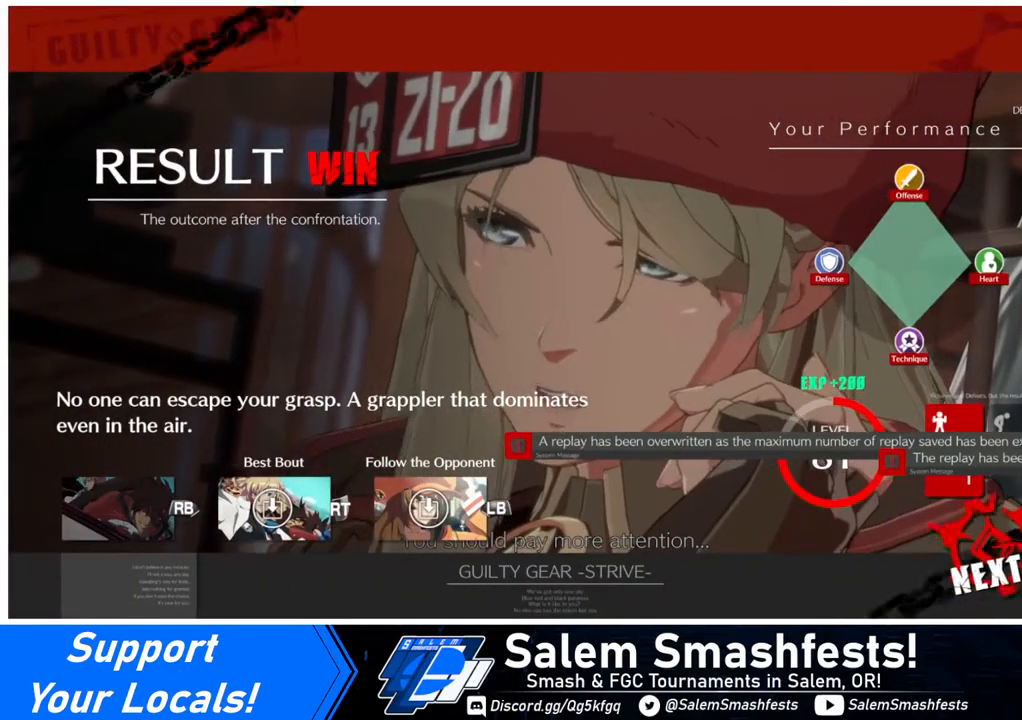
{"buttons": [], "events": [[40, "CROSS", "up"], [200, "CROSS", "down"], [280, "CROSS", "up"], [320, "CROSS", "down"], [480, "CROSS", "up"]]}
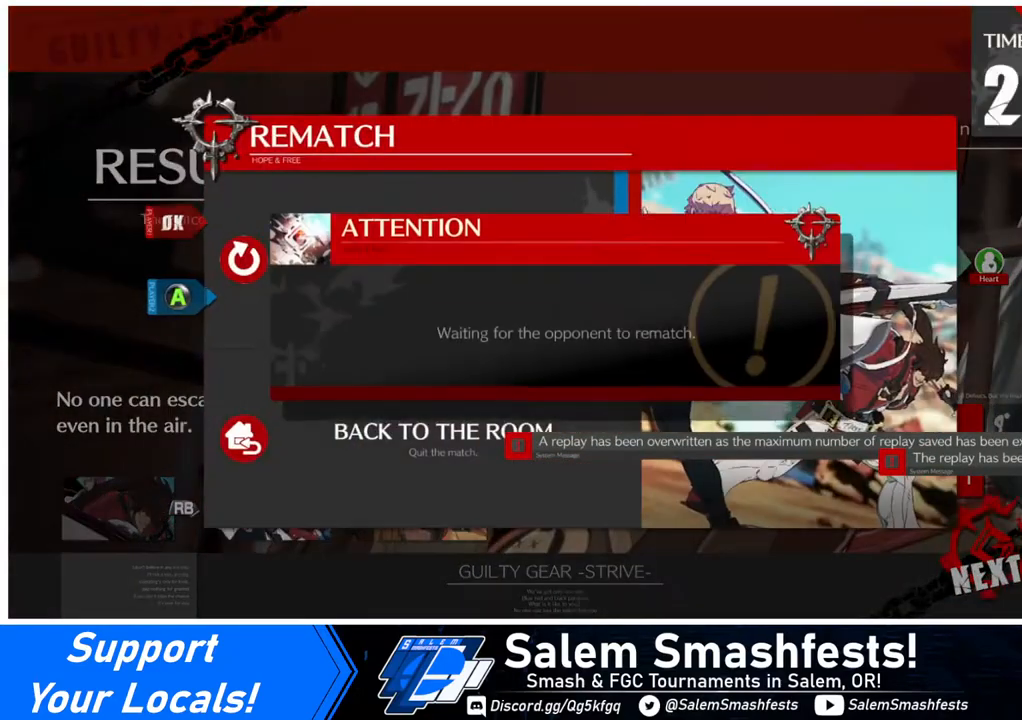
{"buttons": [], "events": [[280, "CROSS", "down"], [440, "CROSS", "up"]]}
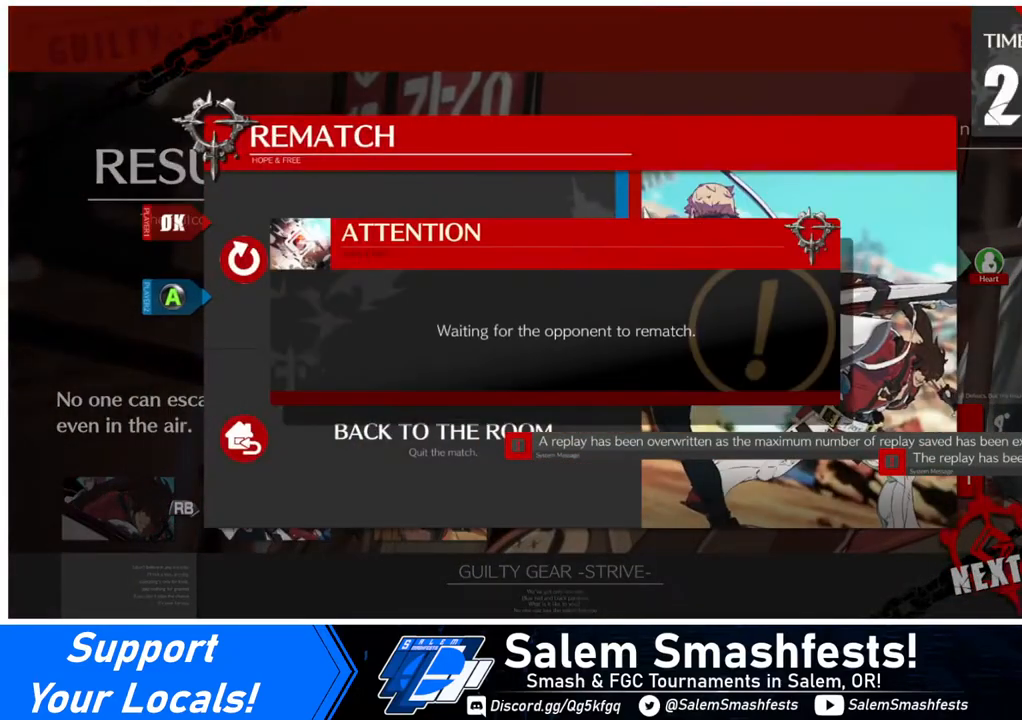
{"buttons": [], "events": []}
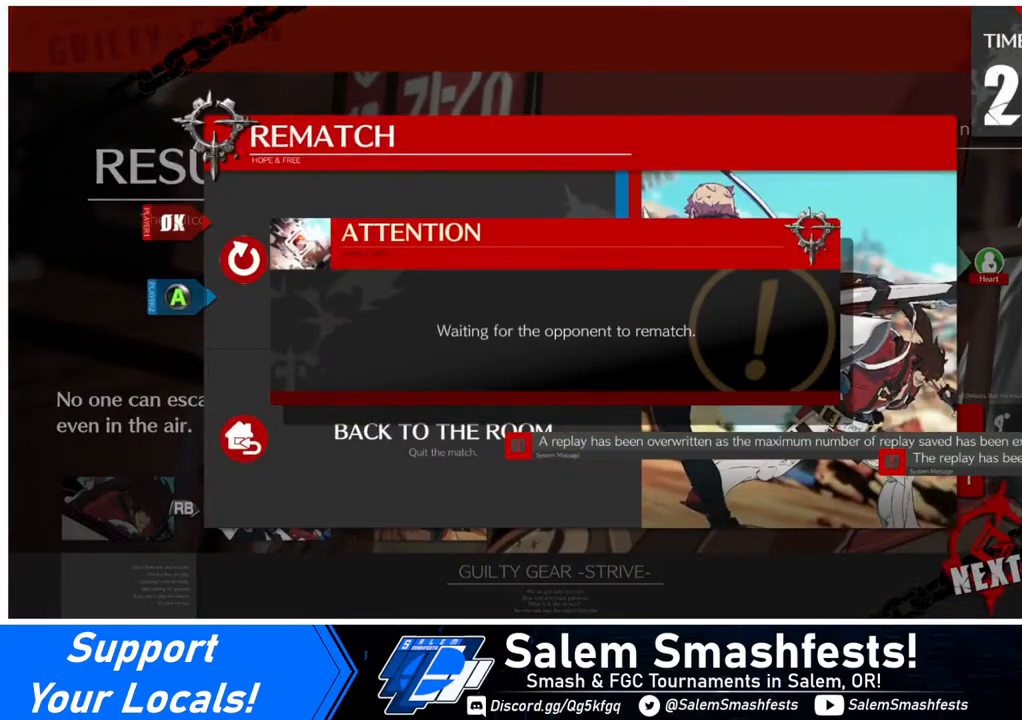
{"buttons": [], "events": []}
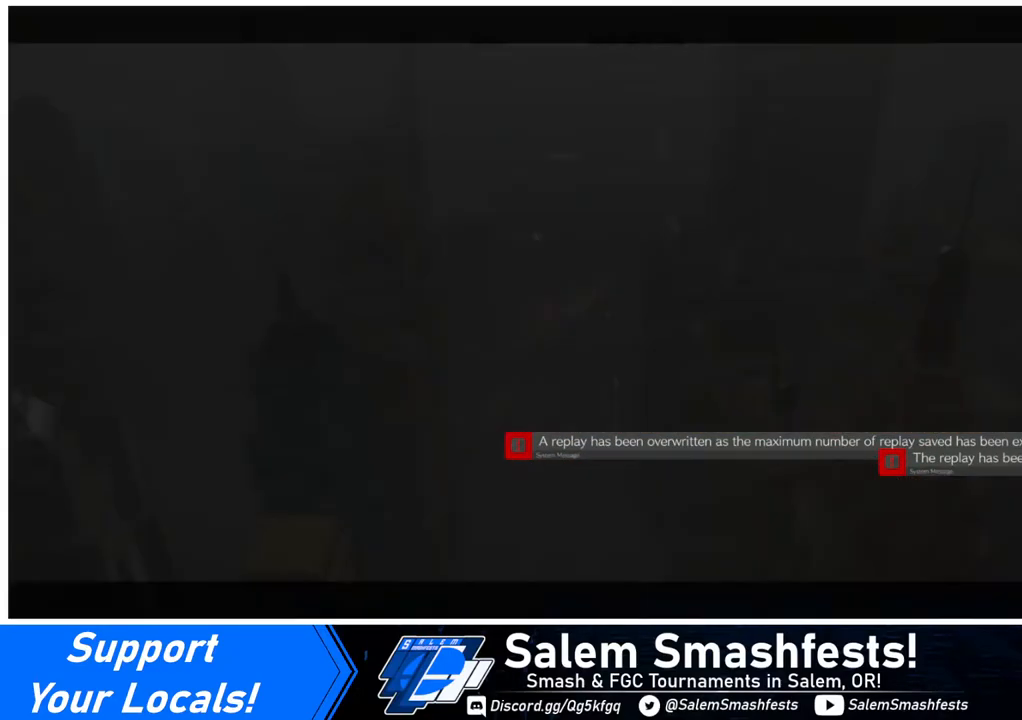
{"buttons": []}
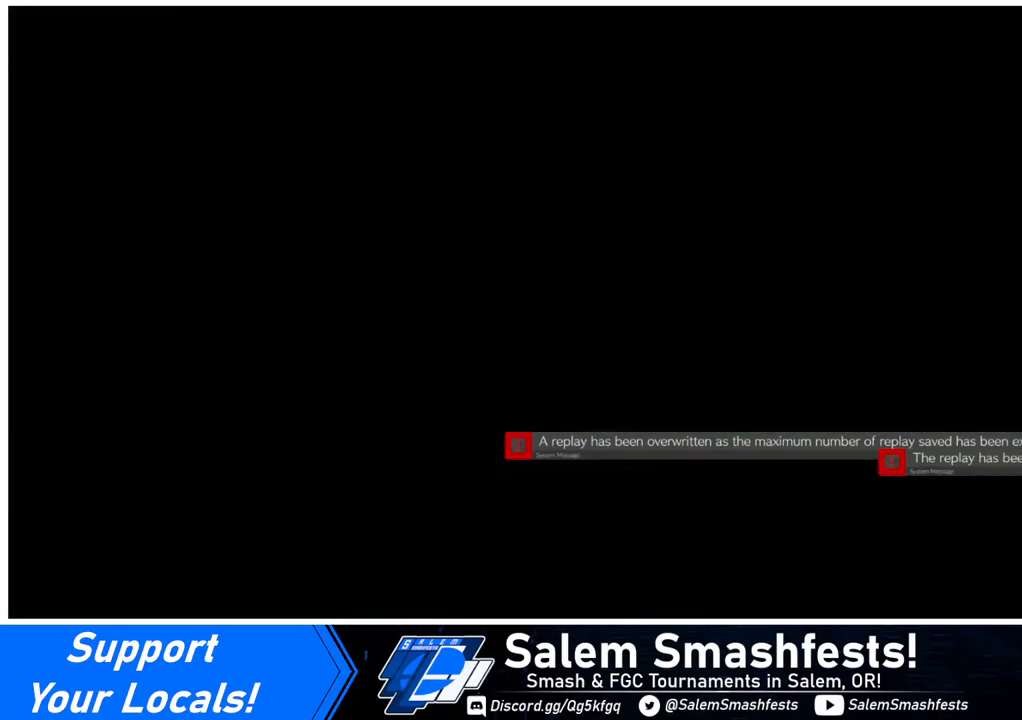
{"buttons": ["CROSS", "DPAD_DOWN"], "events": [[400, "R1", "down"], [440, "CROSS", "down"], [440, "DPAD_LEFT", "down"], [440, "SQUARE", "down"], [440, "TRIANGLE", "down"], [480, "DPAD_DOWN", "down"], [480, "DPAD_LEFT", "up"], [480, "R1", "up"], [480, "SQUARE", "up"], [480, "TRIANGLE", "up"]]}
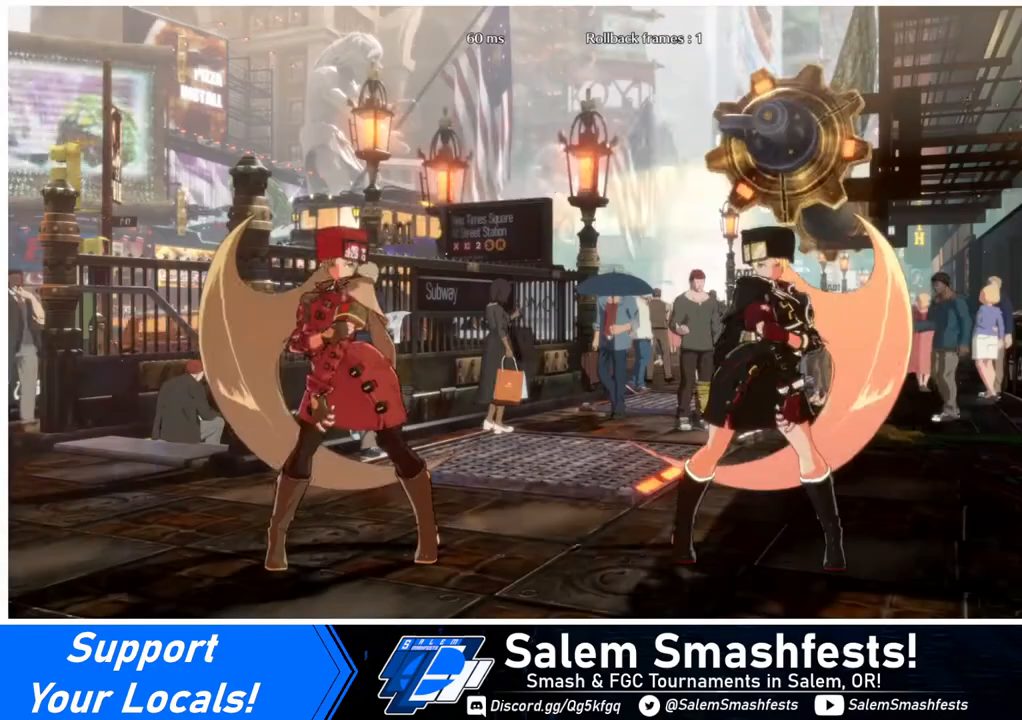
{"buttons": [], "events": [[40, "CROSS", "up"], [120, "DPAD_DOWN", "up"], [320, "DPAD_LEFT", "down"], [360, "DPAD_LEFT", "up"]]}